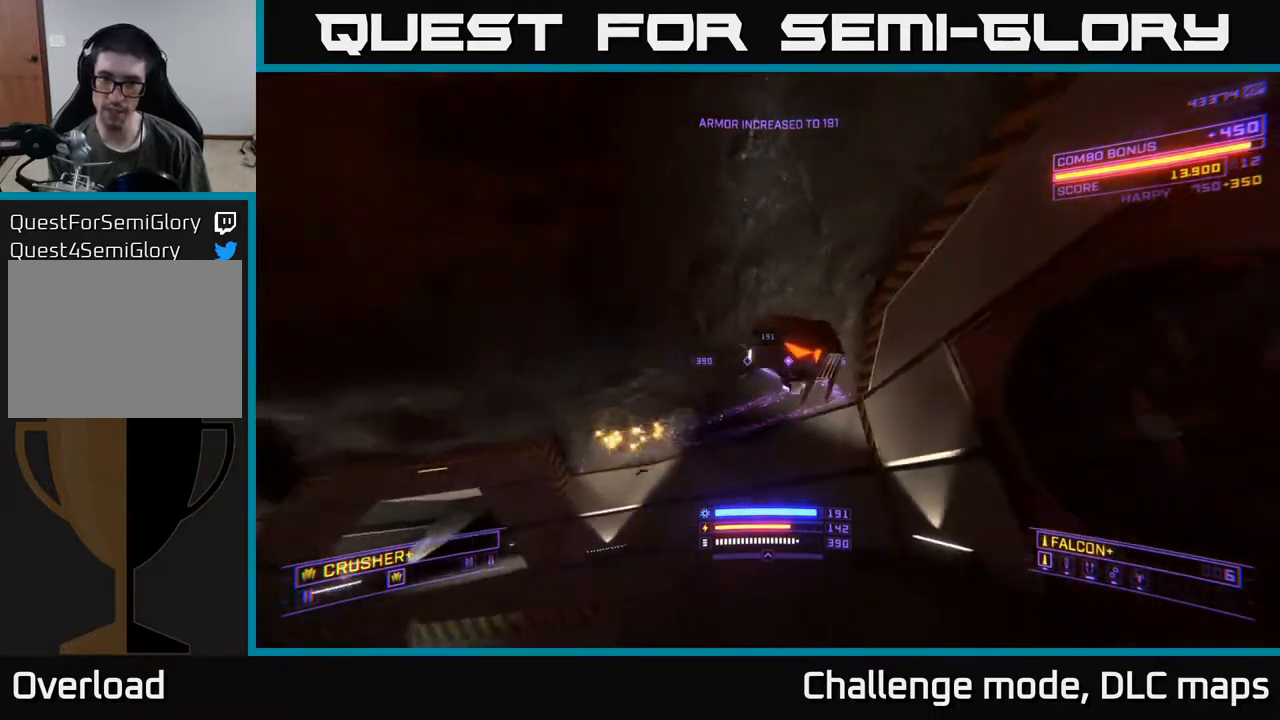
Gameplay with a controller (Xbox layout); each line is a JSON object with the inputs held at the frame after it. "events" lists button and stick changes between this image and that frame as [ms after this image, input, new state], when the widget could be followed in between.
{"buttons": ["A", "R2"], "left_stick": "down-left", "right_stick": "right", "events": [[133, "right_stick", "left"], [200, "right_stick", "up"], [333, "right_stick", "right"], [450, "R2", "down"]]}
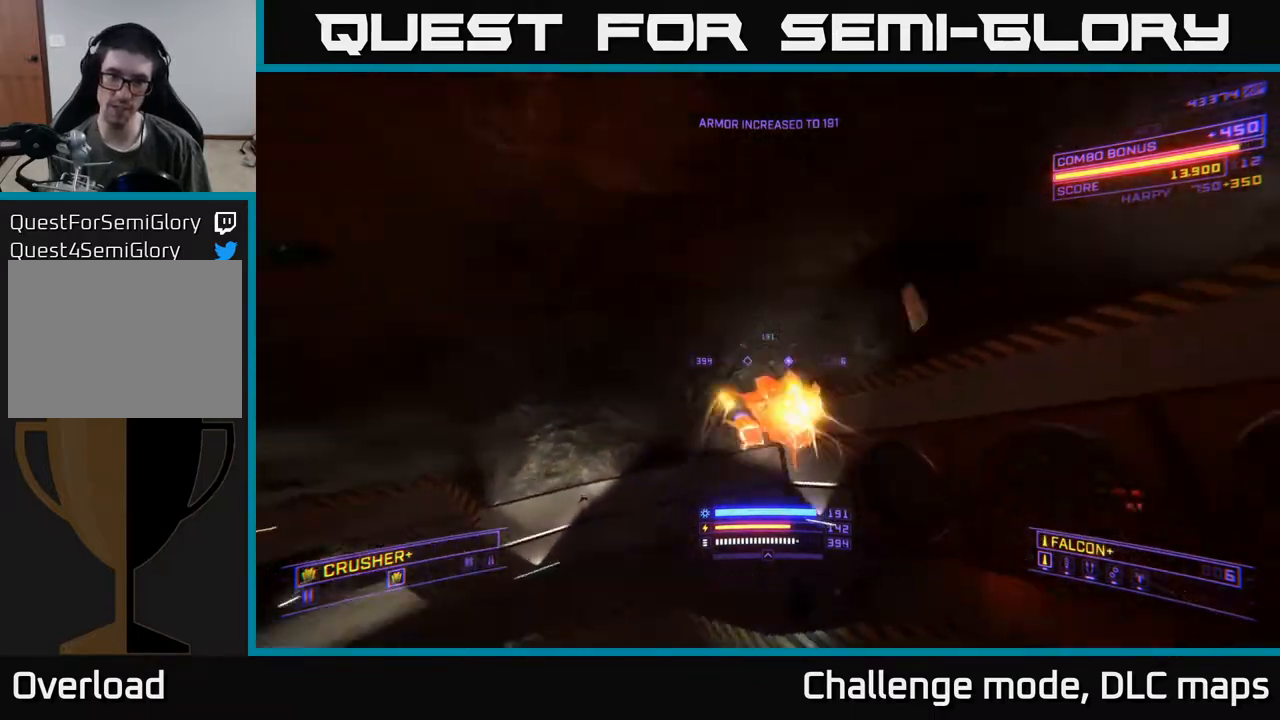
{"buttons": [], "left_stick": "down-left", "right_stick": "right", "events": [[17, "right_stick", "down"], [33, "R2", "up"], [150, "A", "up"], [283, "right_stick", "down-right"], [483, "right_stick", "right"]]}
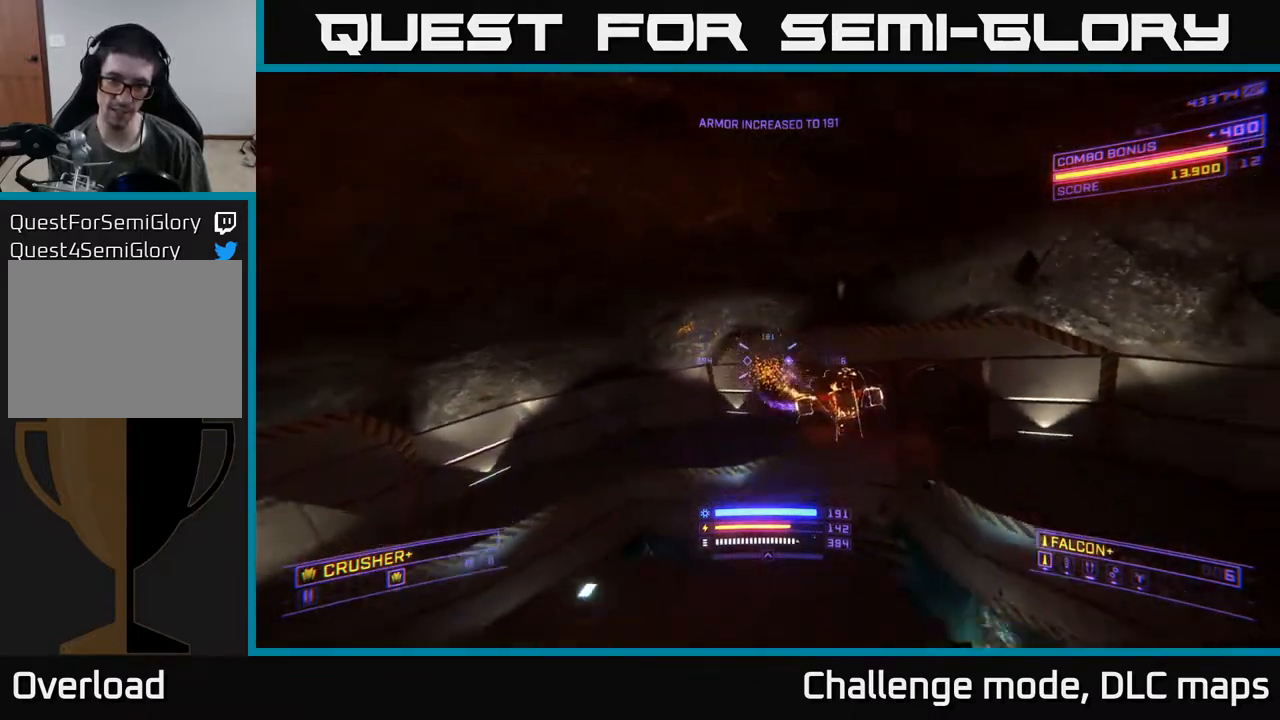
{"buttons": [], "left_stick": "down-left", "right_stick": "right", "events": [[183, "left_stick", "left"], [433, "left_stick", "down-left"]]}
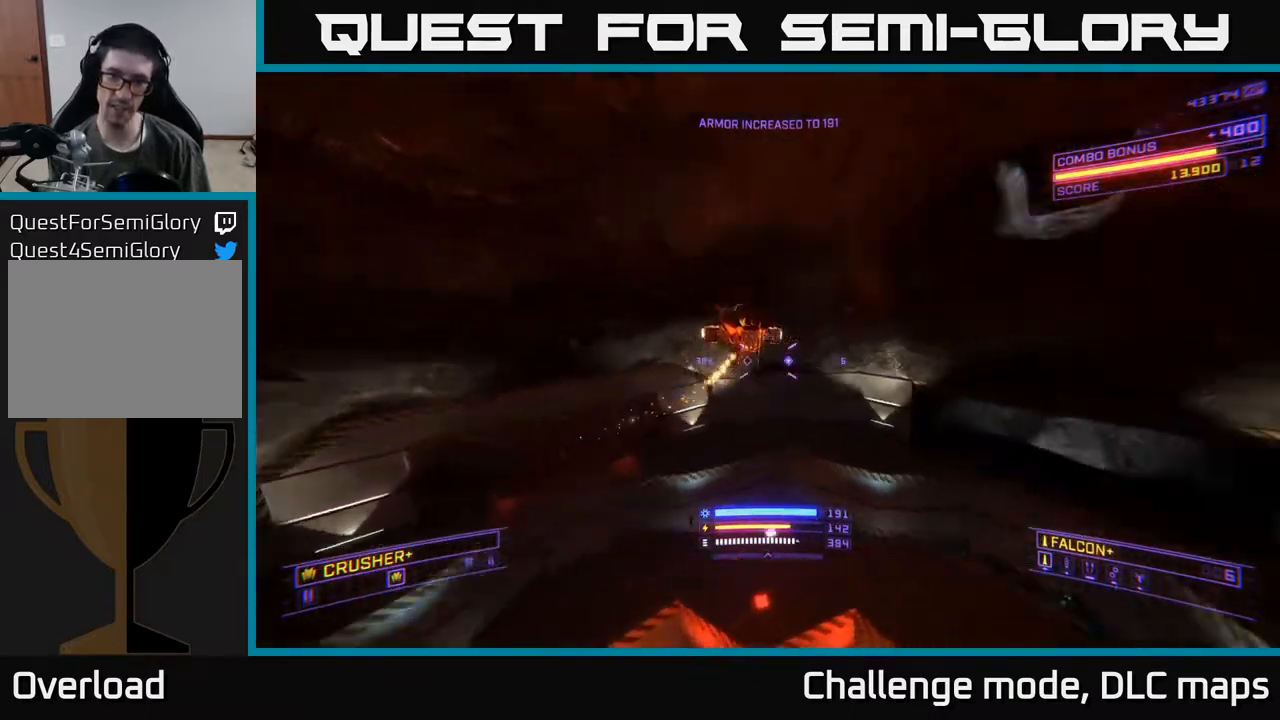
{"buttons": [], "left_stick": "down-left", "right_stick": "up-right", "events": [[67, "right_stick", "up"], [150, "right_stick", "left"], [233, "right_stick", "center"], [267, "left_stick", "center"], [367, "right_stick", "right"], [383, "left_stick", "down-left"], [467, "right_stick", "up-right"]]}
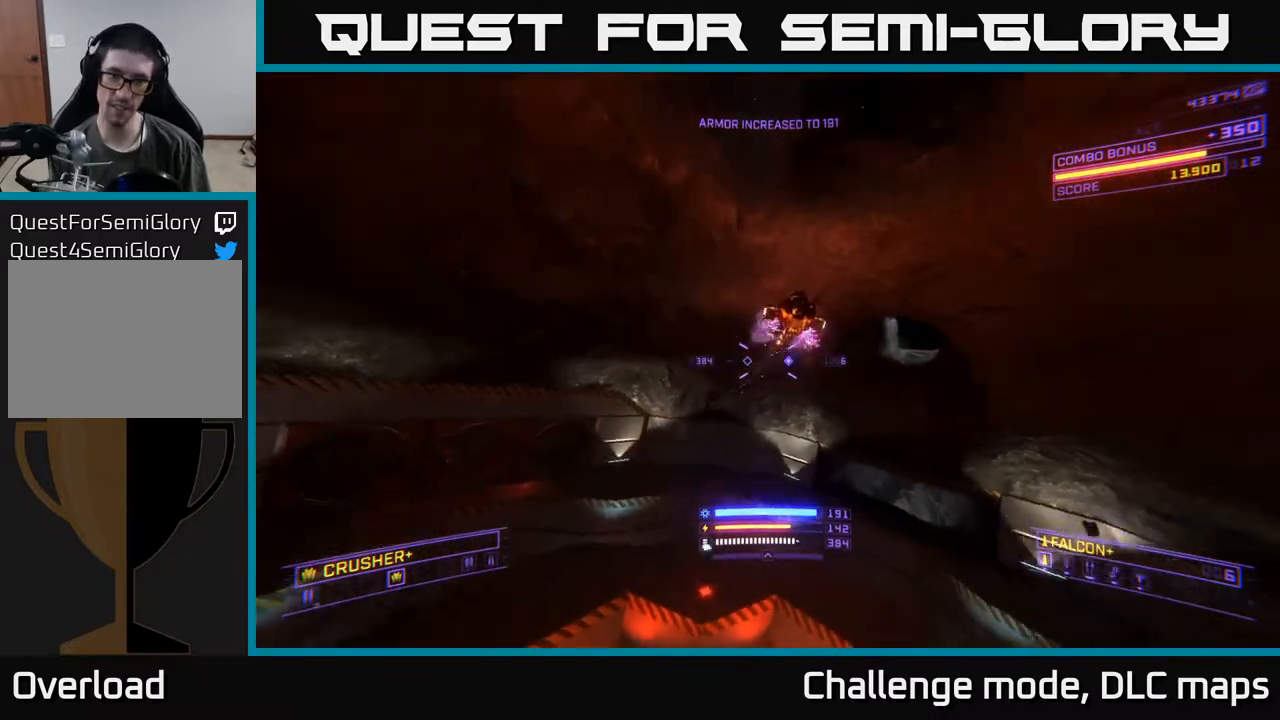
{"buttons": ["X"], "left_stick": "down-left", "right_stick": "down-right", "events": [[50, "right_stick", "up"], [200, "R2", "down"], [283, "R2", "up"], [317, "right_stick", "down-right"], [350, "X", "down"]]}
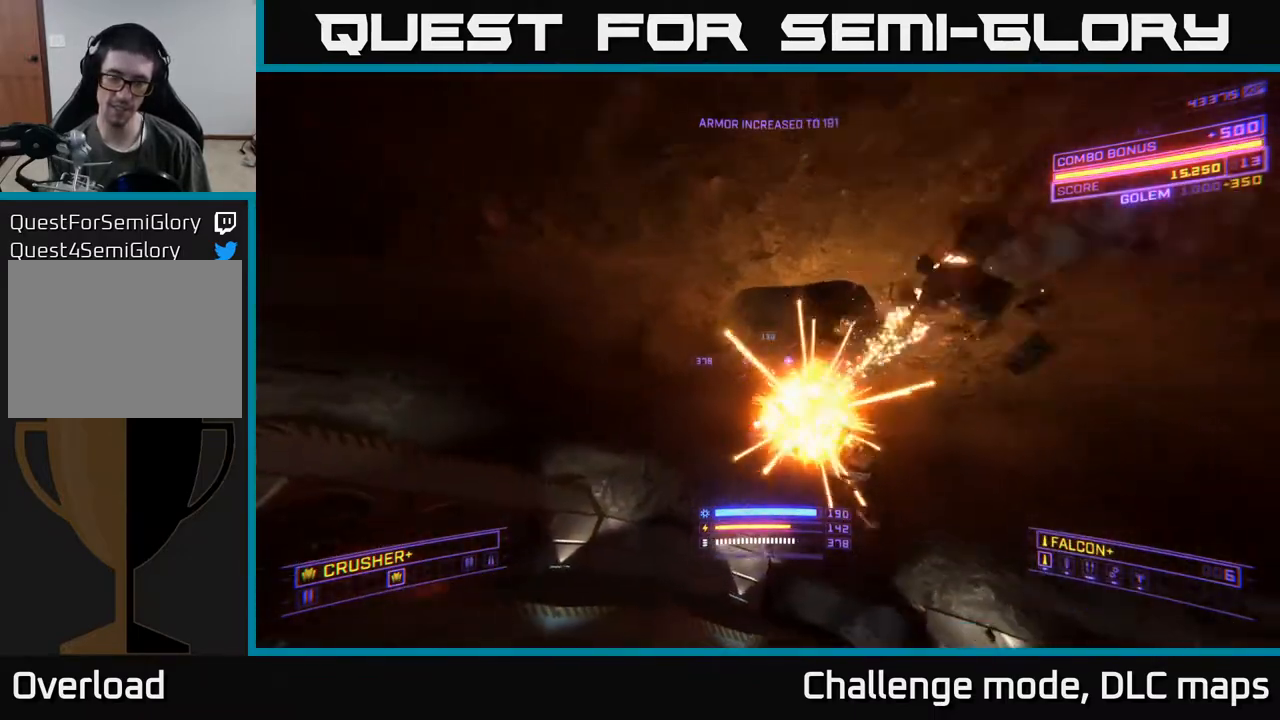
{"buttons": [], "left_stick": "up", "right_stick": "center", "events": [[83, "X", "up"], [83, "right_stick", "center"], [100, "left_stick", "center"], [217, "left_stick", "up"]]}
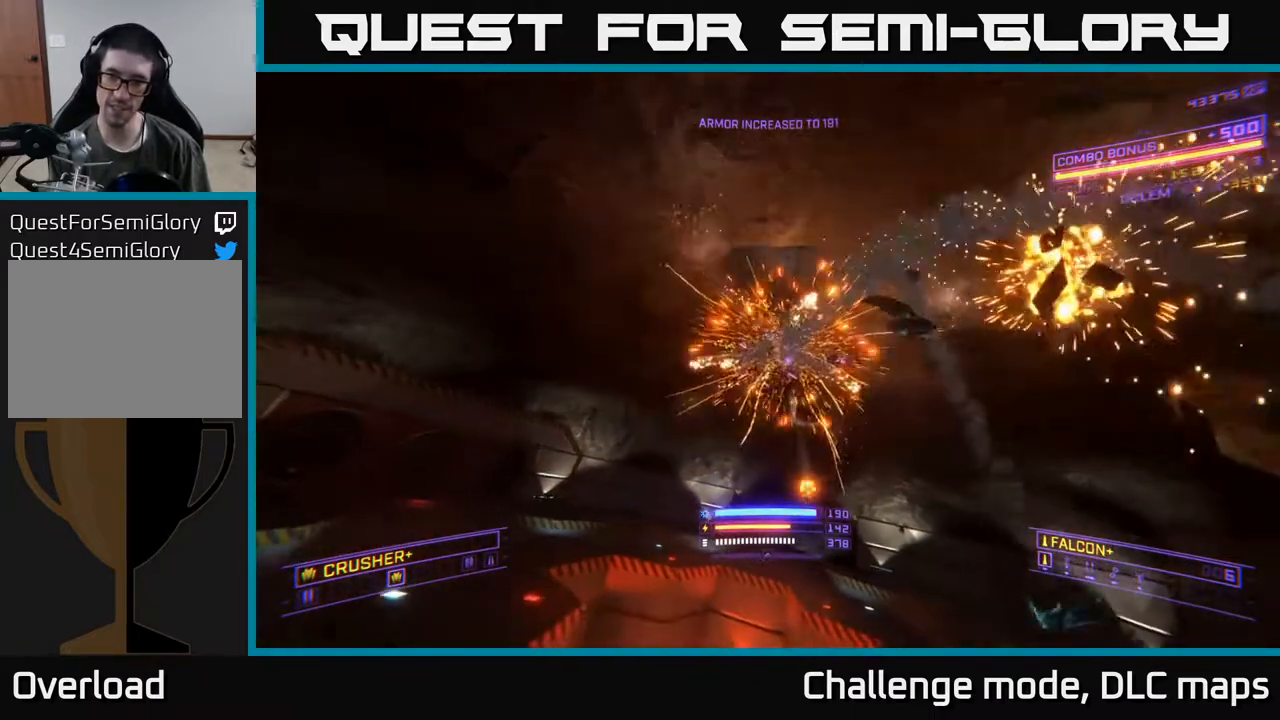
{"buttons": [], "left_stick": "up", "right_stick": "center", "events": [[17, "right_stick", "down-right"], [217, "A", "down"], [233, "right_stick", "center"], [383, "A", "up"]]}
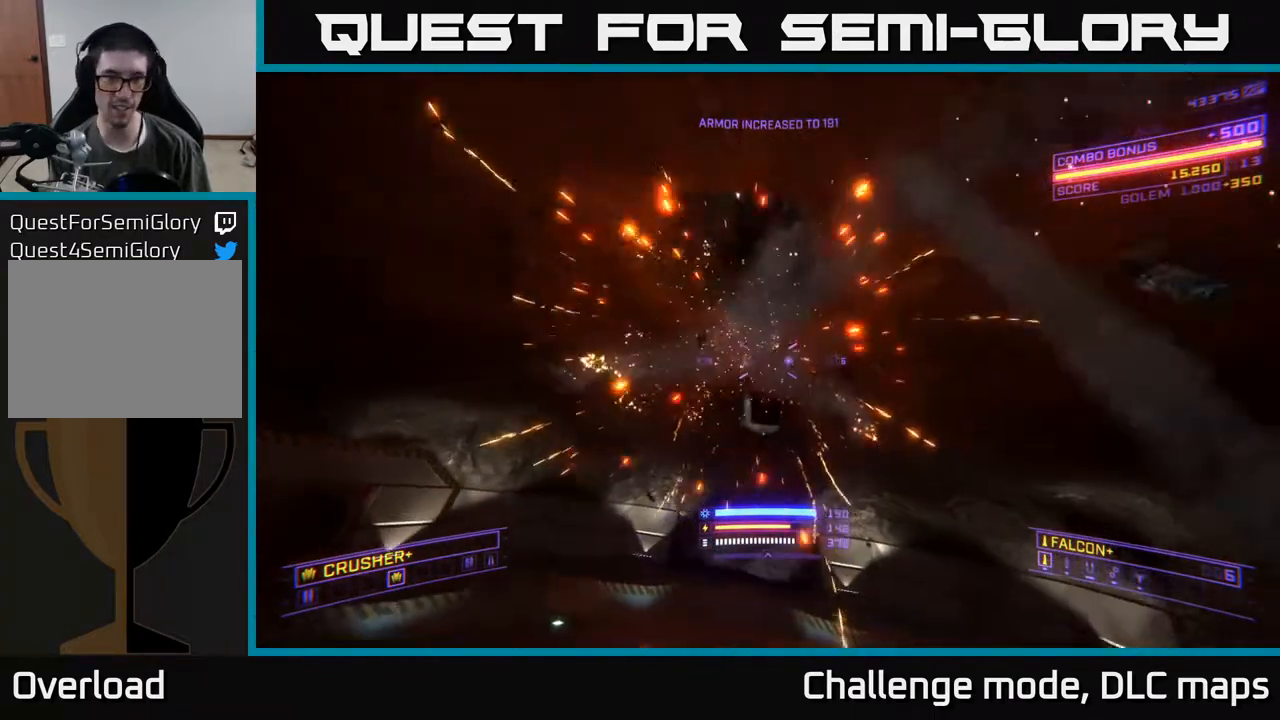
{"buttons": ["X"], "left_stick": "up", "right_stick": "center", "events": [[17, "right_stick", "down"], [83, "X", "down"], [250, "right_stick", "center"]]}
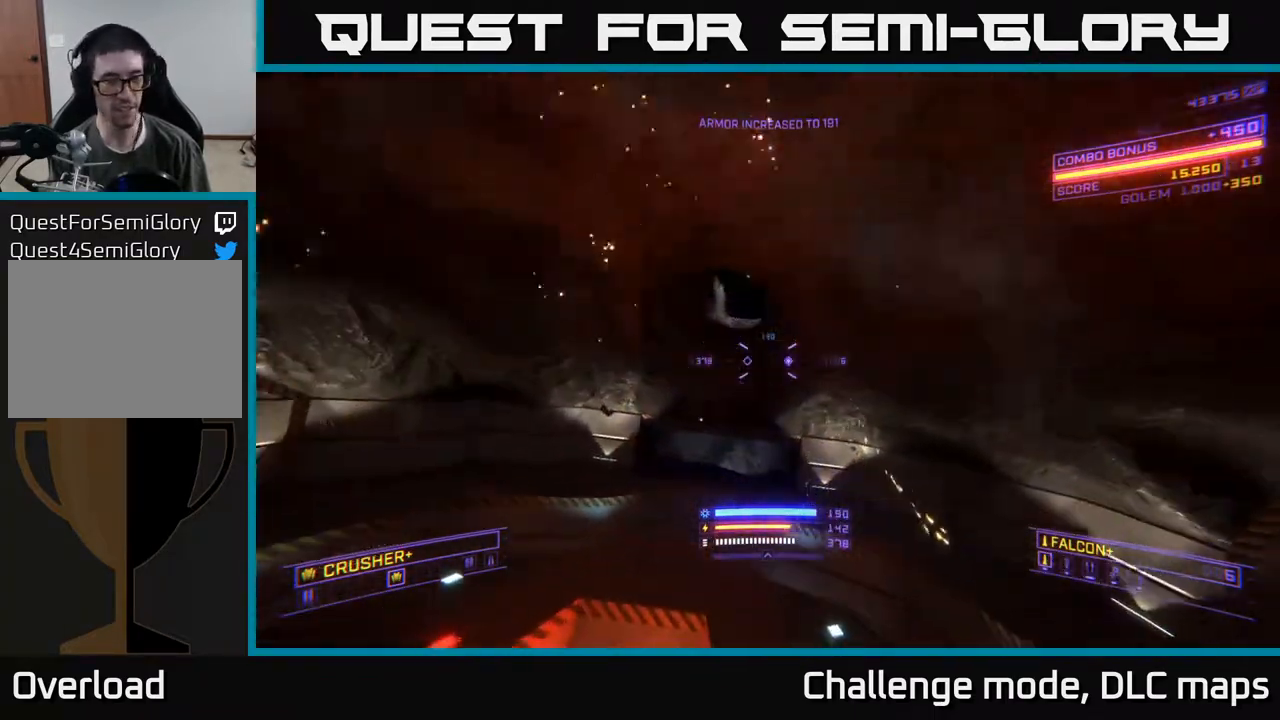
{"buttons": [], "left_stick": "up", "right_stick": "right", "events": [[150, "left_stick", "up-left"], [433, "left_stick", "up"], [433, "right_stick", "right"], [467, "X", "up"]]}
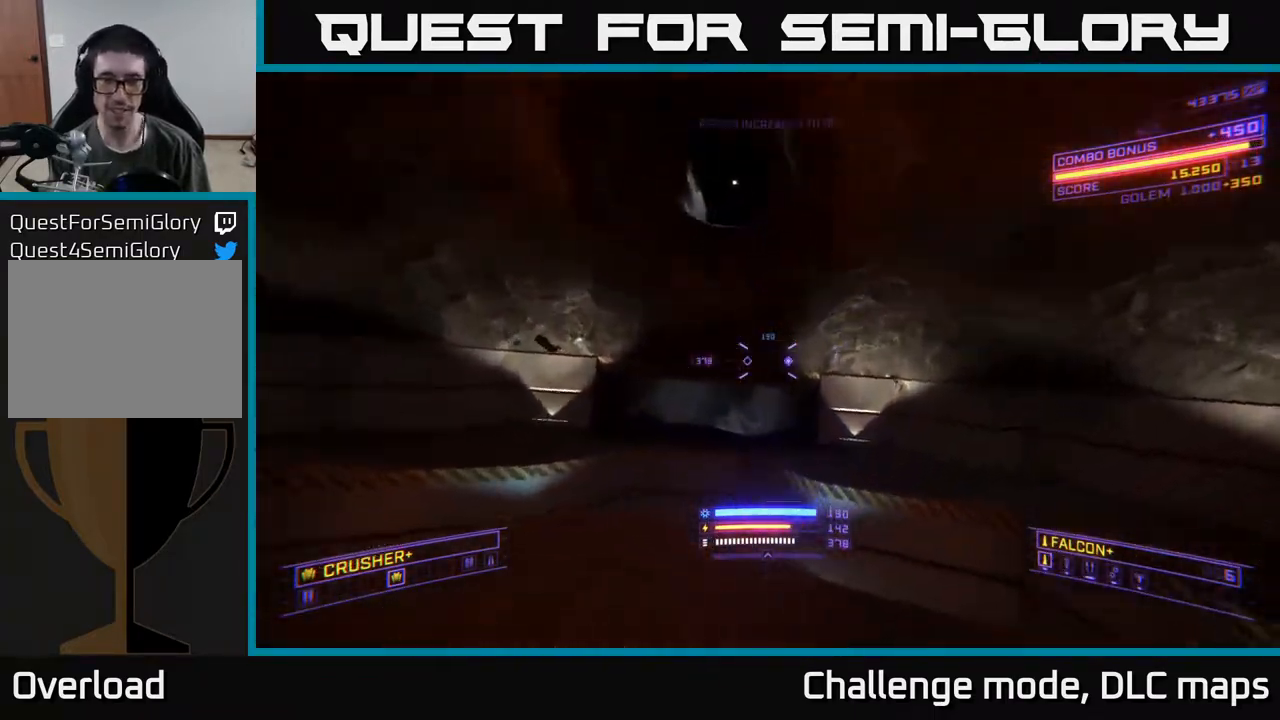
{"buttons": [], "left_stick": "up", "right_stick": "right", "events": [[117, "left_stick", "up-left"], [250, "left_stick", "down-left"], [300, "left_stick", "center"], [467, "left_stick", "up"]]}
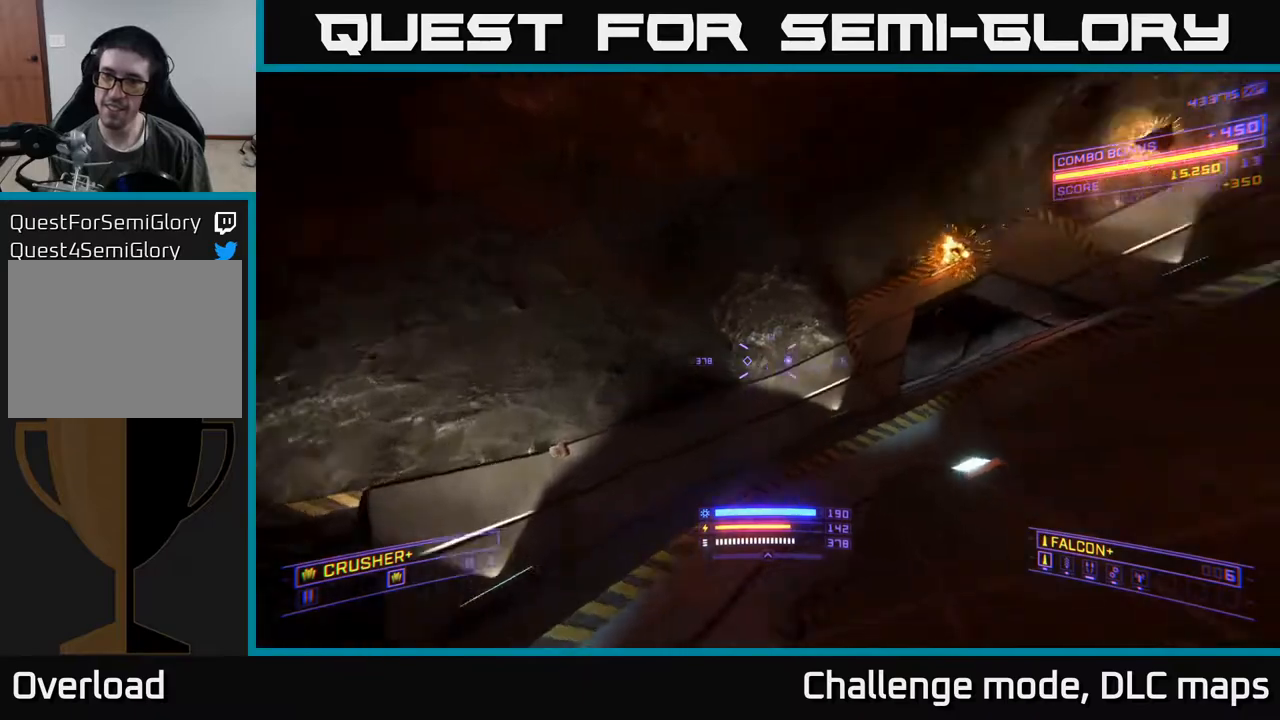
{"buttons": ["A"], "left_stick": "up", "right_stick": "right", "events": [[133, "right_stick", "center"], [317, "A", "down"], [450, "right_stick", "right"]]}
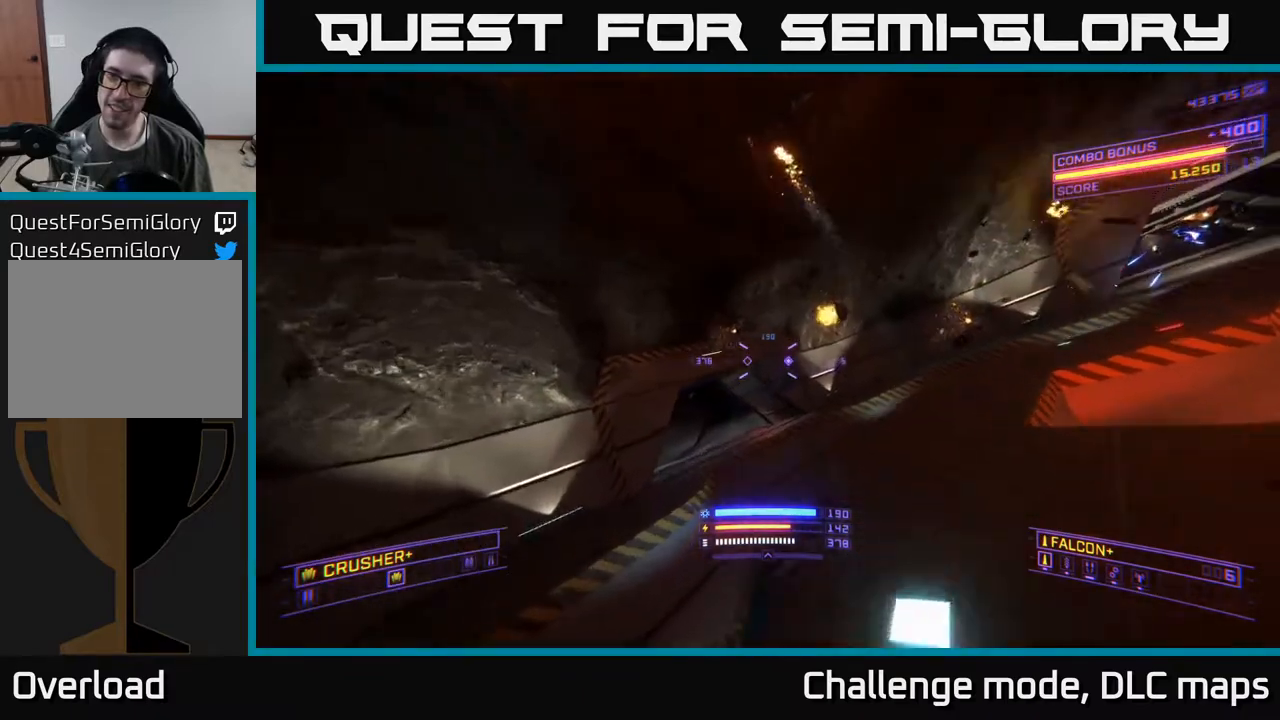
{"buttons": ["X"], "left_stick": "up", "right_stick": "center", "events": [[33, "A", "up"], [317, "right_stick", "up-right"], [383, "X", "down"], [433, "right_stick", "center"]]}
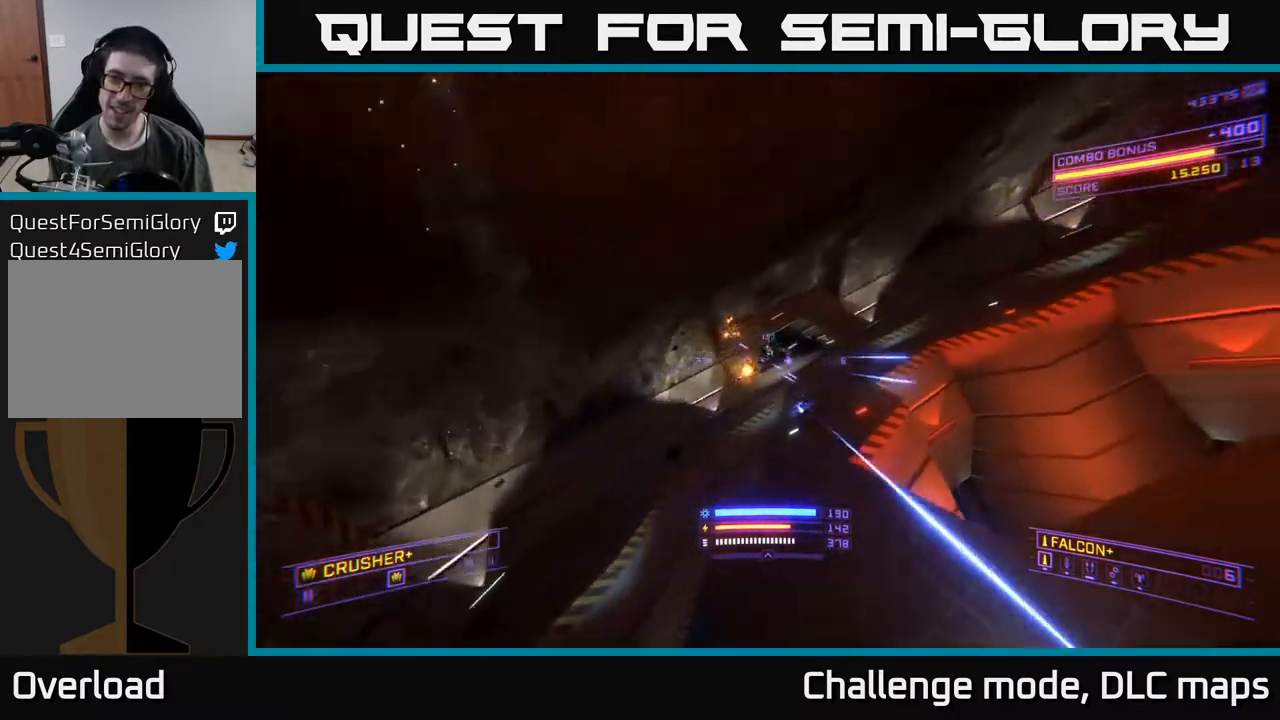
{"buttons": [], "left_stick": "up-right", "right_stick": "center", "events": [[33, "left_stick", "right"], [133, "right_stick", "left"], [233, "X", "up"], [350, "right_stick", "center"], [367, "left_stick", "up-right"]]}
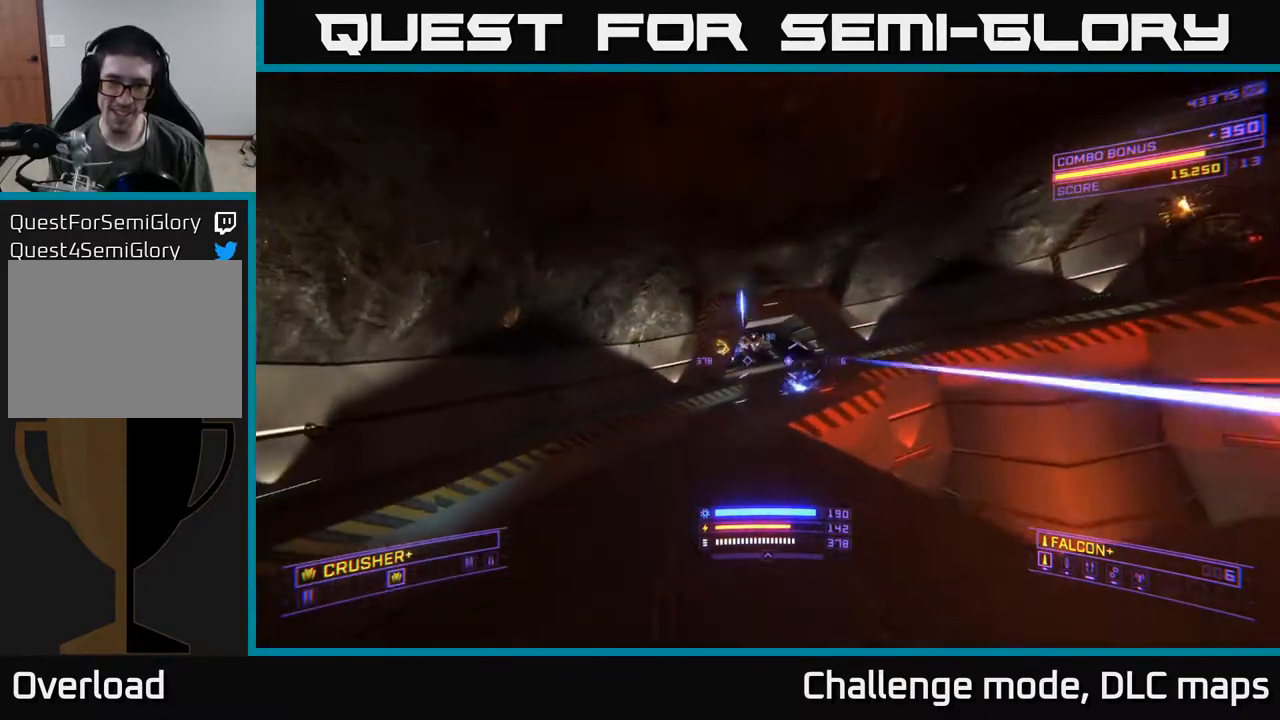
{"buttons": [], "left_stick": "right", "right_stick": "down-left", "events": [[50, "right_stick", "left"], [167, "right_stick", "center"], [183, "L2", "down"], [300, "L2", "up"], [333, "left_stick", "right"], [417, "right_stick", "down"], [467, "right_stick", "down-left"]]}
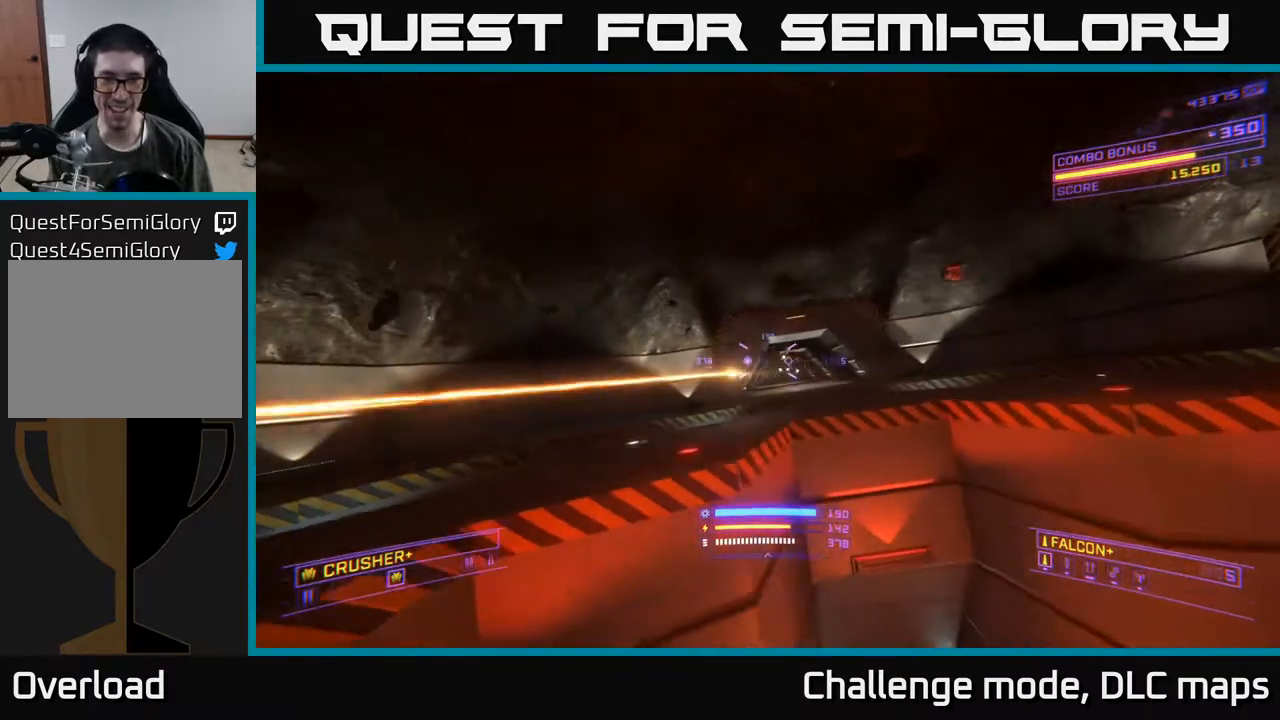
{"buttons": [], "left_stick": "right", "right_stick": "center", "events": [[17, "right_stick", "center"], [50, "A", "down"], [117, "L2", "down"], [167, "A", "up"], [217, "L2", "up"], [300, "right_stick", "down-left"], [450, "right_stick", "center"]]}
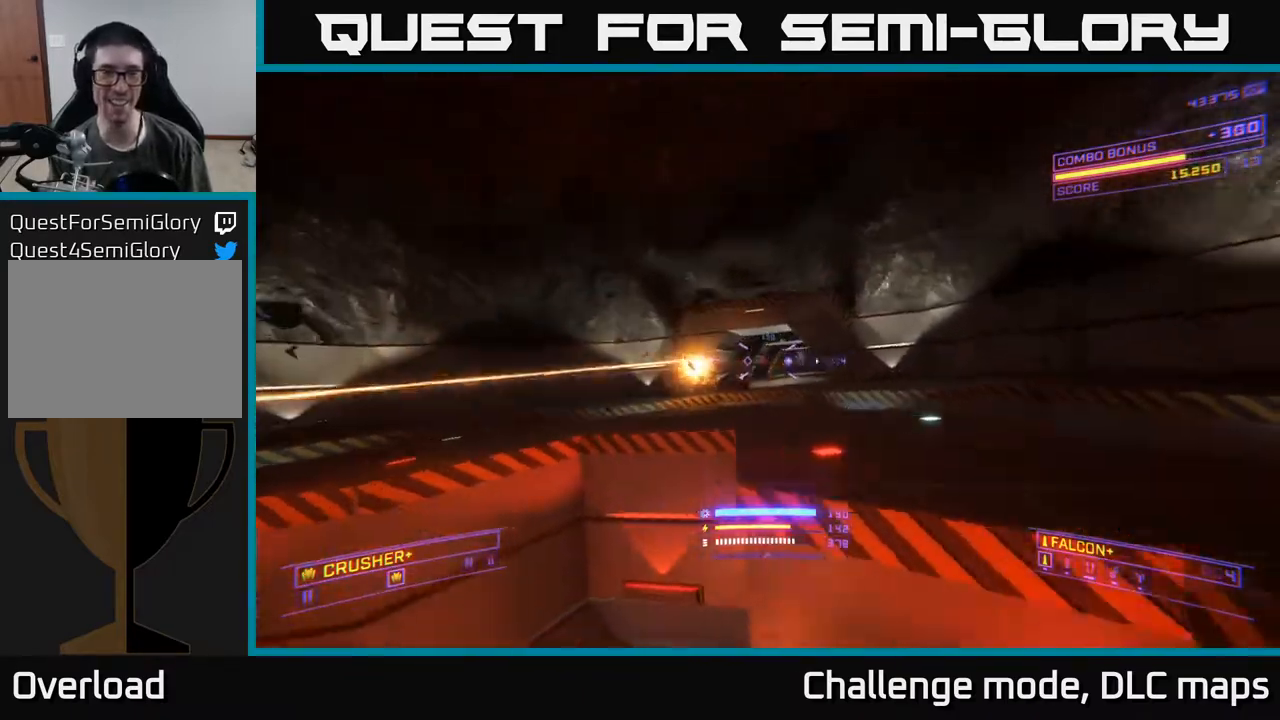
{"buttons": ["A"], "left_stick": "left", "right_stick": "center", "events": [[50, "A", "down"], [233, "right_stick", "down-left"], [300, "left_stick", "left"], [417, "right_stick", "center"]]}
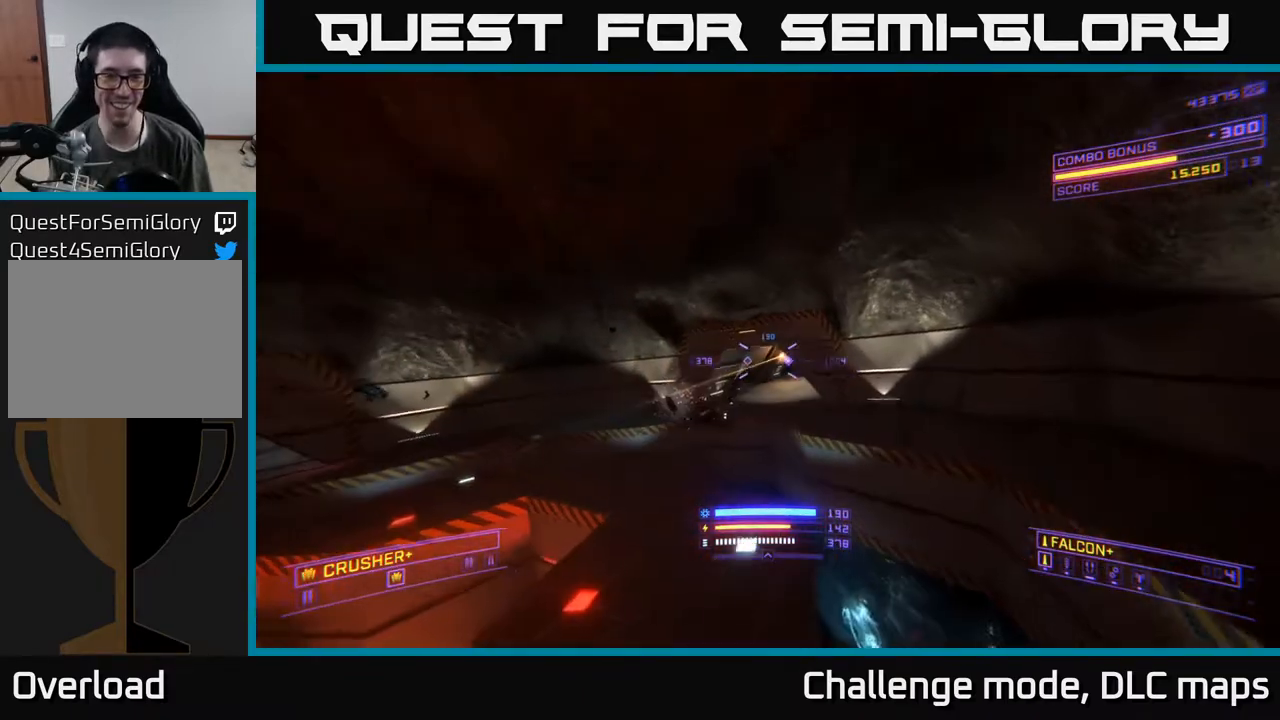
{"buttons": ["X"], "left_stick": "up-right", "right_stick": "center", "events": [[67, "A", "up"], [67, "right_stick", "down"], [367, "right_stick", "center"], [400, "R2", "down"], [400, "X", "down"], [417, "left_stick", "up"], [467, "left_stick", "up-right"], [483, "R2", "up"]]}
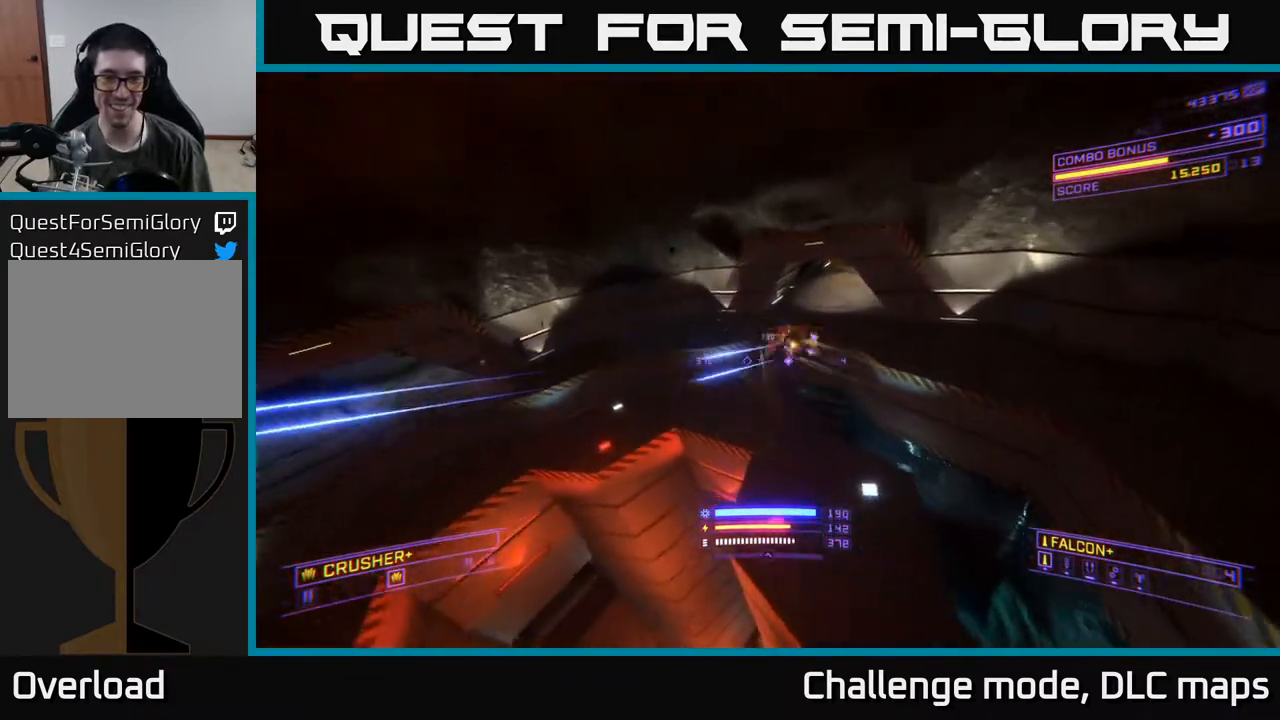
{"buttons": [], "left_stick": "up", "right_stick": "center", "events": [[117, "right_stick", "up-right"], [133, "left_stick", "up"], [383, "X", "up"], [400, "right_stick", "center"]]}
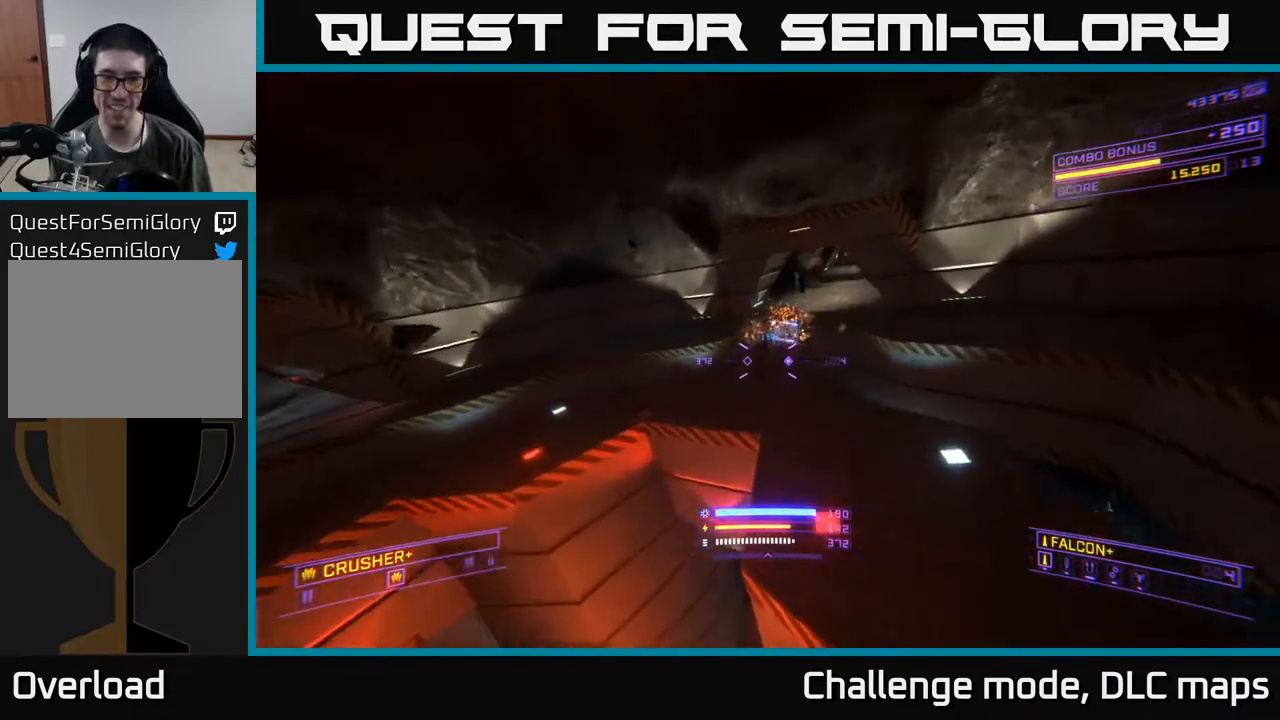
{"buttons": ["A", "R2"], "left_stick": "left", "right_stick": "right", "events": [[200, "A", "down"], [267, "right_stick", "up-right"], [400, "right_stick", "right"], [433, "R2", "down"], [433, "left_stick", "left"]]}
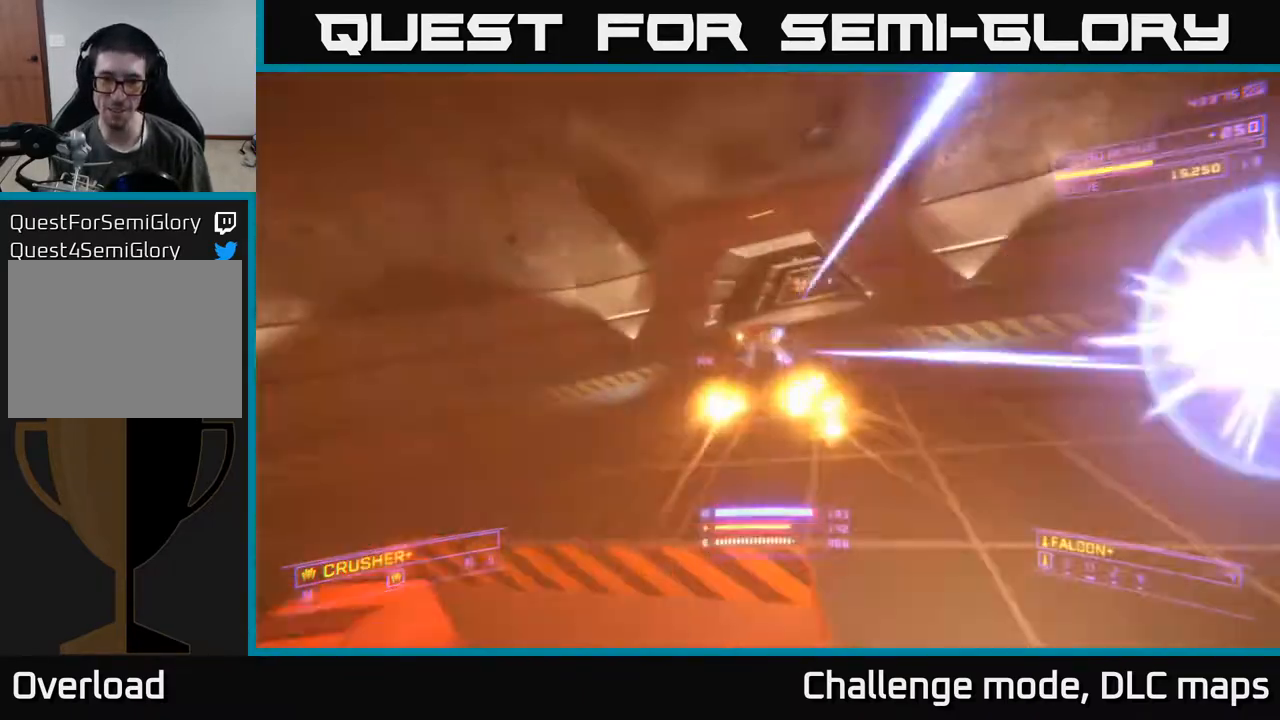
{"buttons": ["X"], "left_stick": "right", "right_stick": "center", "events": [[17, "R2", "up"], [50, "right_stick", "center"], [217, "left_stick", "center"], [217, "right_stick", "down"], [333, "A", "up"], [383, "R2", "down"], [450, "right_stick", "center"], [467, "R2", "up"], [467, "left_stick", "right"], [500, "X", "down"]]}
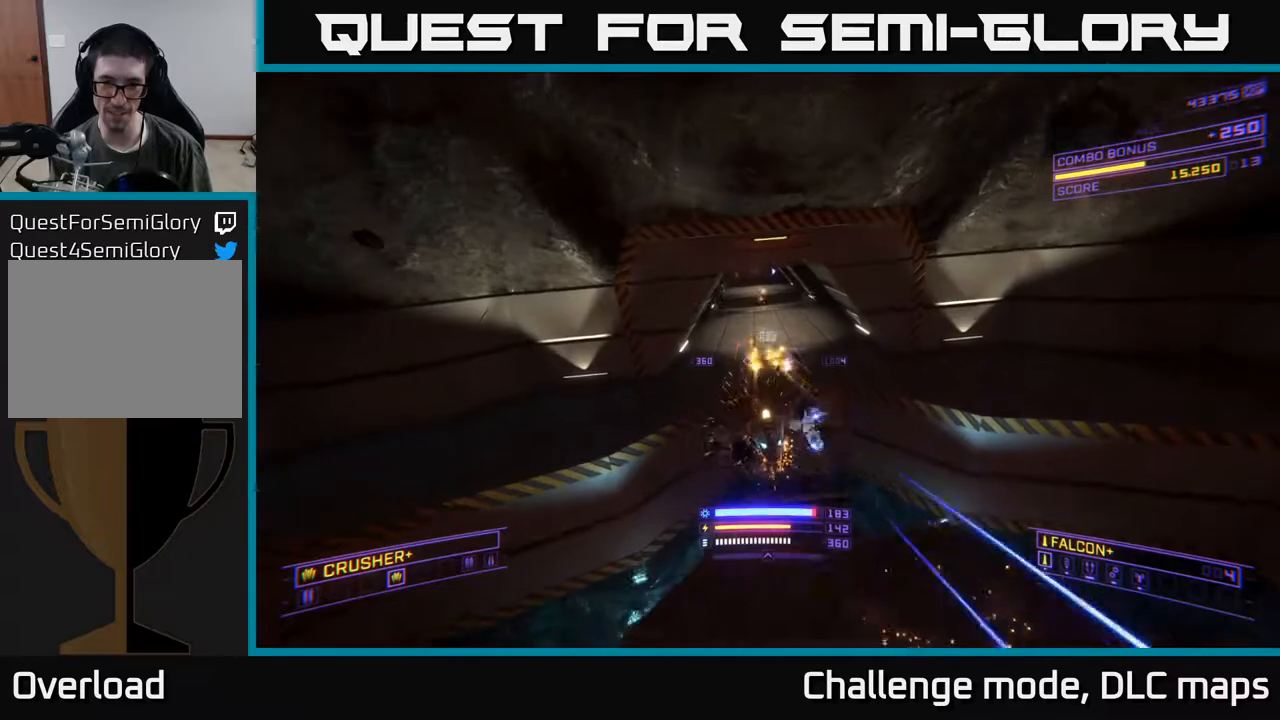
{"buttons": ["X"], "left_stick": "up-right", "right_stick": "up", "events": [[67, "left_stick", "up-right"], [183, "left_stick", "up"], [217, "right_stick", "down"], [350, "right_stick", "left"], [383, "R2", "down"], [383, "left_stick", "up-right"], [450, "R2", "up"], [467, "right_stick", "up"]]}
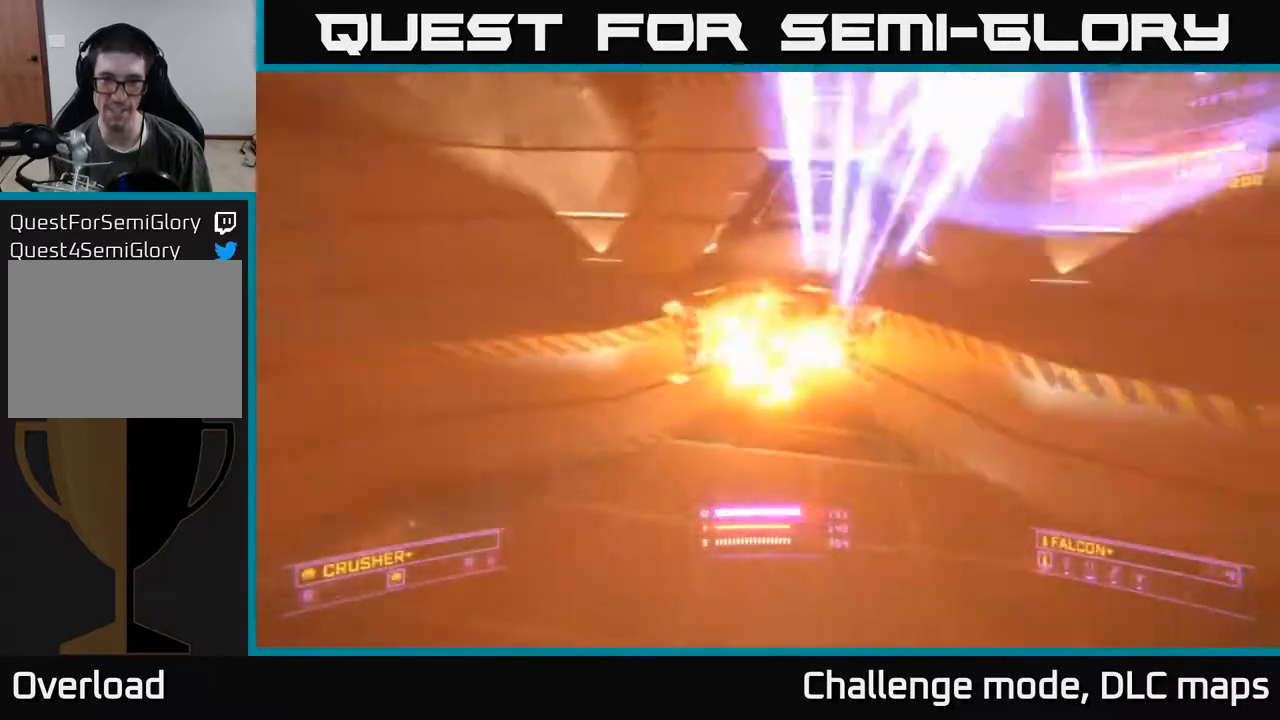
{"buttons": ["A"], "left_stick": "up", "right_stick": "down-right", "events": [[50, "X", "up"], [100, "left_stick", "up"], [317, "right_stick", "center"], [367, "right_stick", "down"], [383, "A", "down"], [483, "right_stick", "down-right"]]}
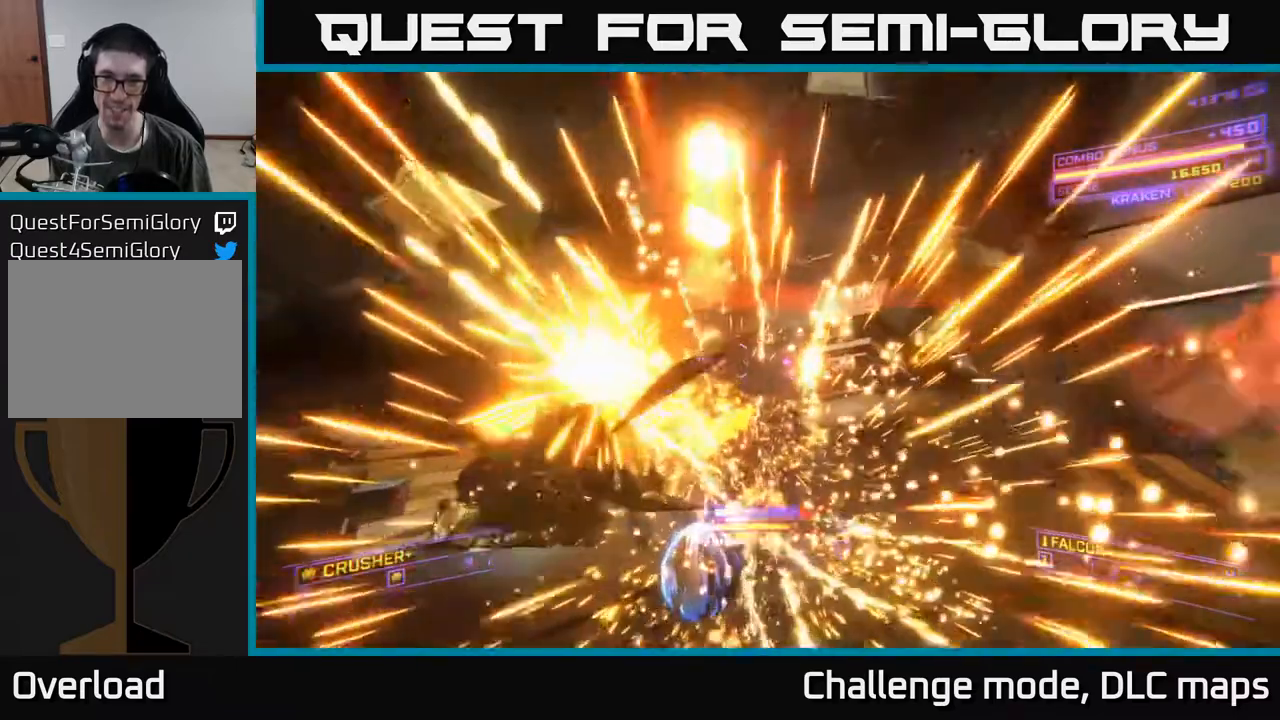
{"buttons": [], "left_stick": "up-left", "right_stick": "up", "events": [[50, "A", "up"], [133, "left_stick", "up-left"], [233, "X", "down"], [283, "right_stick", "center"], [333, "L3", "down"], [400, "L3", "up"], [433, "X", "up"], [450, "right_stick", "up"]]}
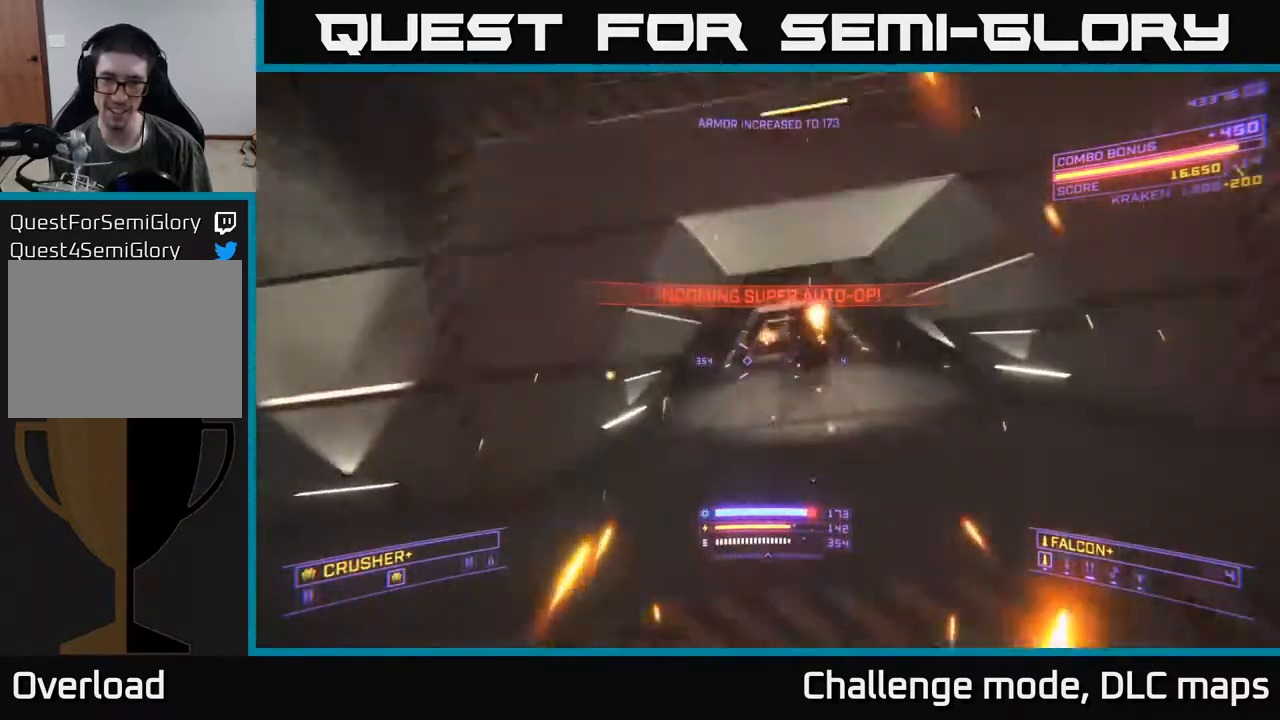
{"buttons": [], "left_stick": "up-right", "right_stick": "center", "events": [[17, "left_stick", "center"], [167, "left_stick", "right"], [217, "right_stick", "center"], [350, "right_stick", "down"], [367, "L2", "down"], [383, "left_stick", "up-right"], [483, "L2", "up"], [500, "right_stick", "center"]]}
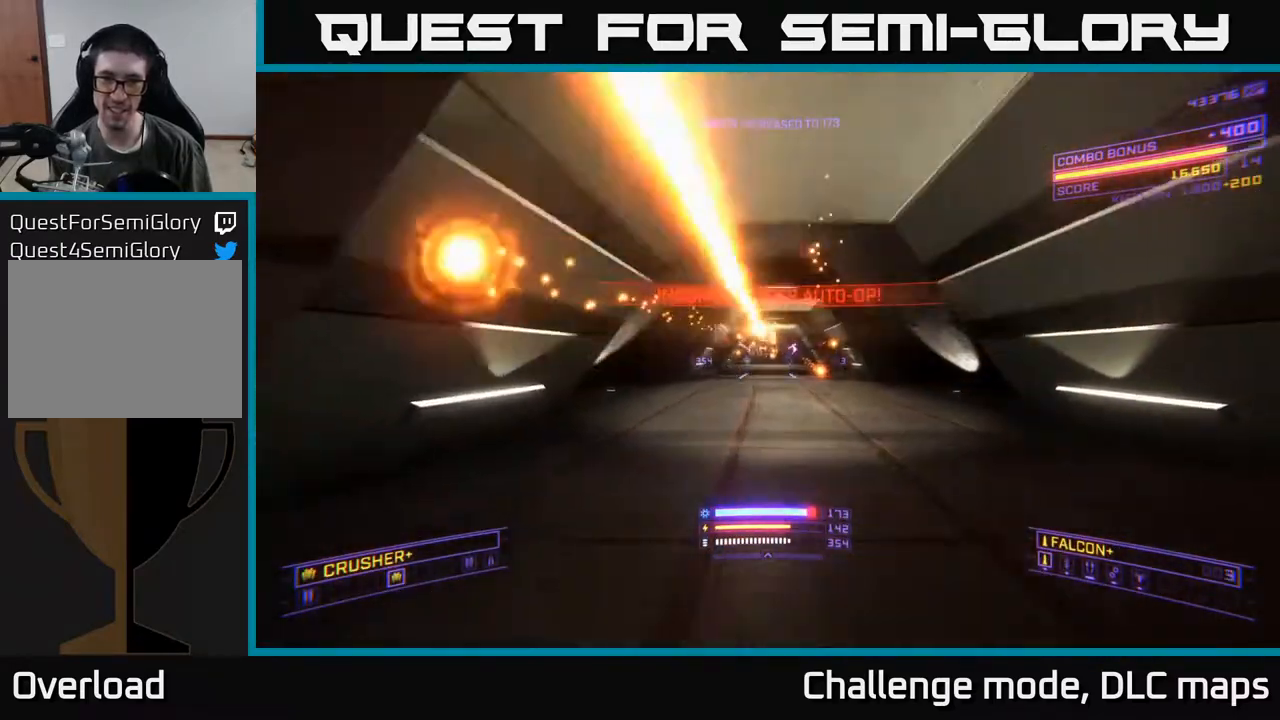
{"buttons": [], "left_stick": "down-right", "right_stick": "down", "events": [[83, "left_stick", "right"], [133, "right_stick", "up-left"], [250, "L2", "down"], [317, "left_stick", "down-right"], [367, "L2", "up"], [367, "right_stick", "center"], [417, "right_stick", "down"]]}
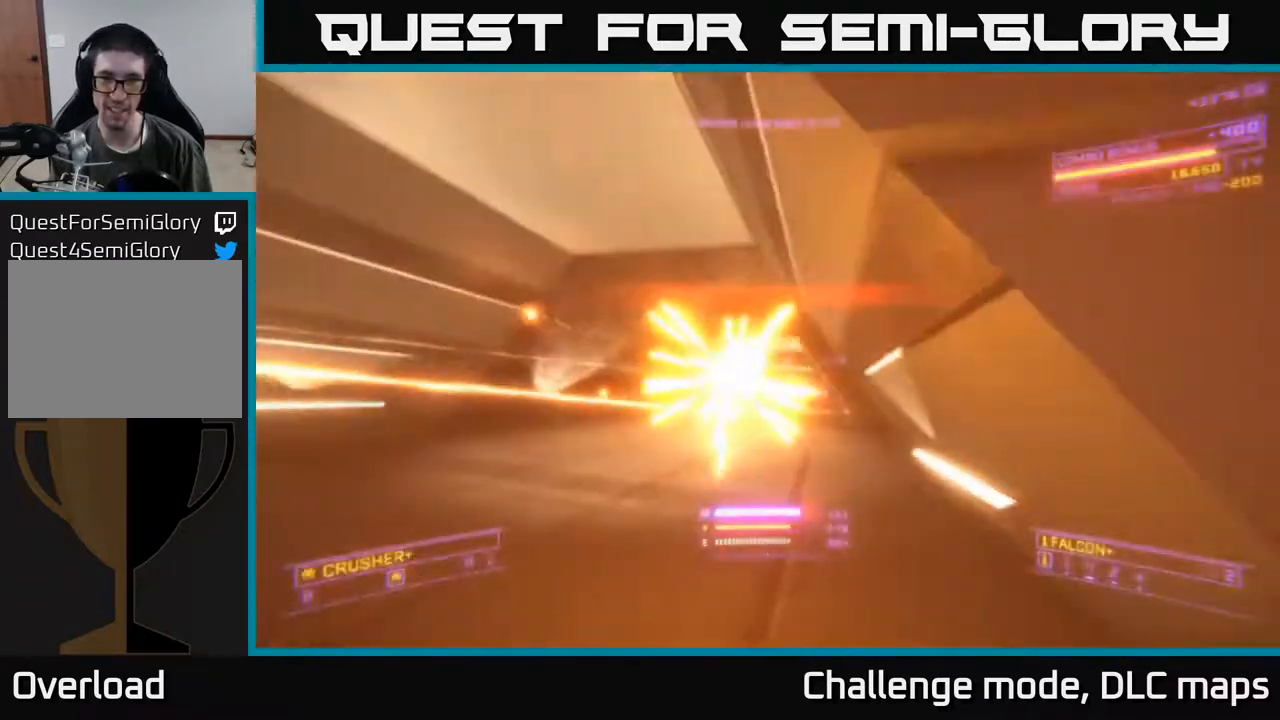
{"buttons": [], "left_stick": "up-left", "right_stick": "center", "events": [[117, "right_stick", "center"], [217, "left_stick", "center"], [417, "left_stick", "up-left"]]}
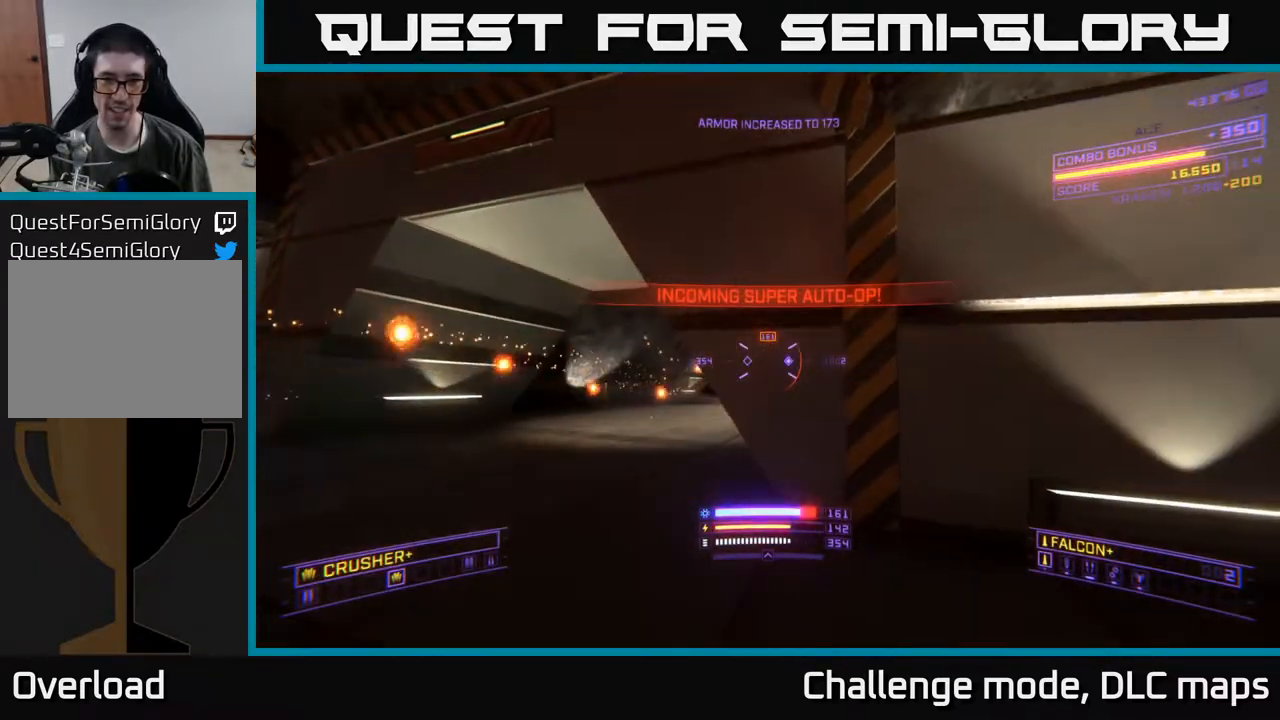
{"buttons": [], "left_stick": "left", "right_stick": "center", "events": [[33, "right_stick", "down-right"], [183, "right_stick", "center"], [267, "right_stick", "right"], [350, "left_stick", "left"], [417, "right_stick", "center"]]}
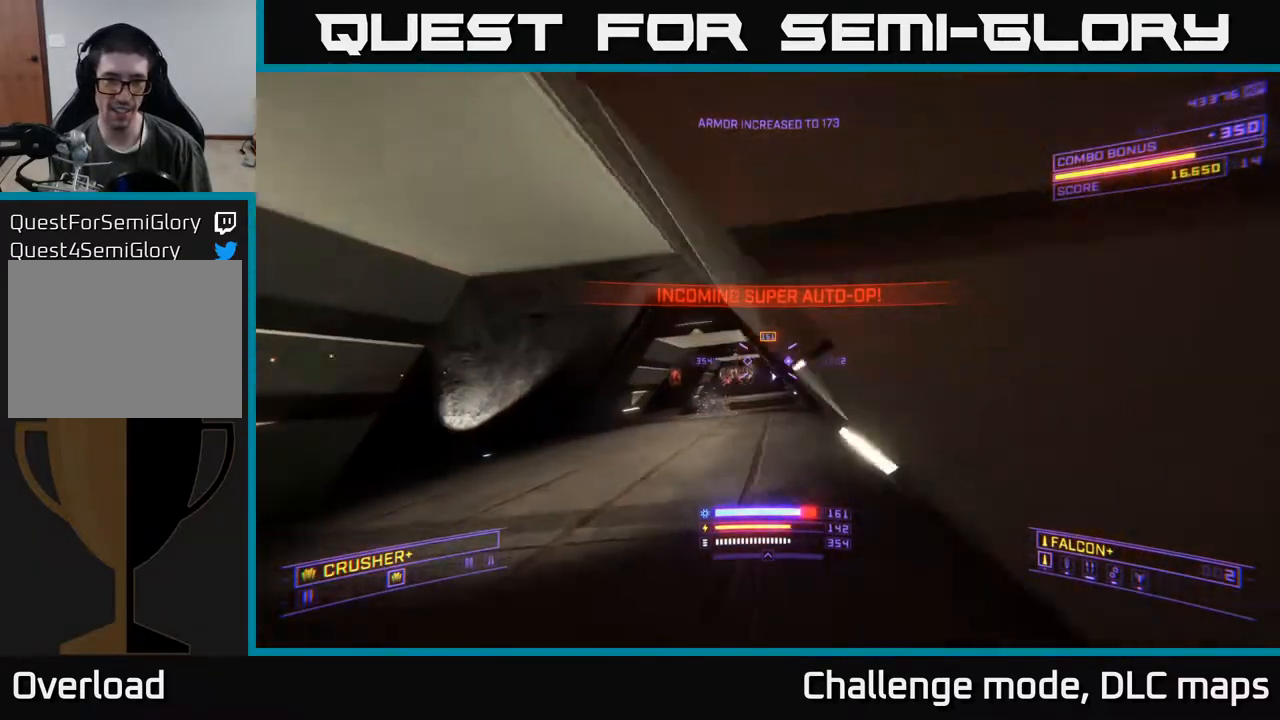
{"buttons": ["L2"], "left_stick": "right", "right_stick": "center", "events": [[233, "right_stick", "down-left"], [400, "L2", "down"], [417, "left_stick", "right"], [417, "right_stick", "center"]]}
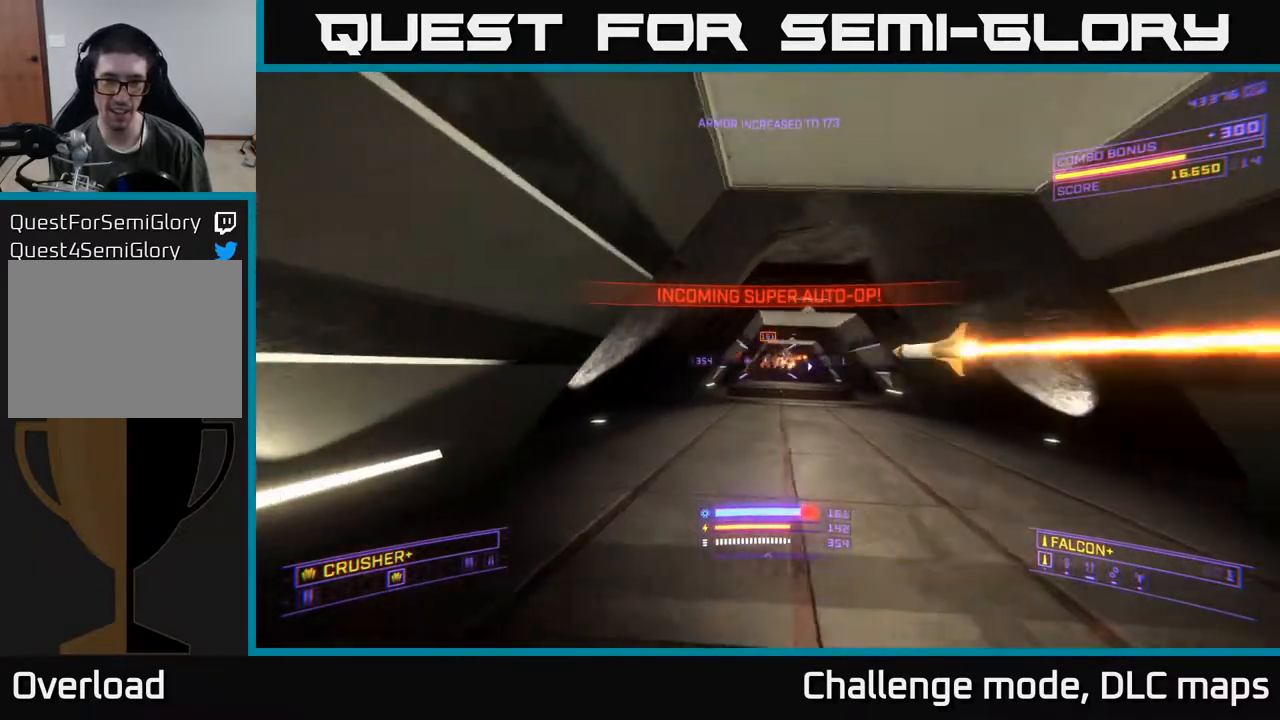
{"buttons": ["A"], "left_stick": "down", "right_stick": "center", "events": [[33, "L2", "up"], [67, "right_stick", "right"], [233, "right_stick", "center"], [267, "R2", "down"], [317, "R2", "up"], [467, "A", "down"], [500, "left_stick", "down"]]}
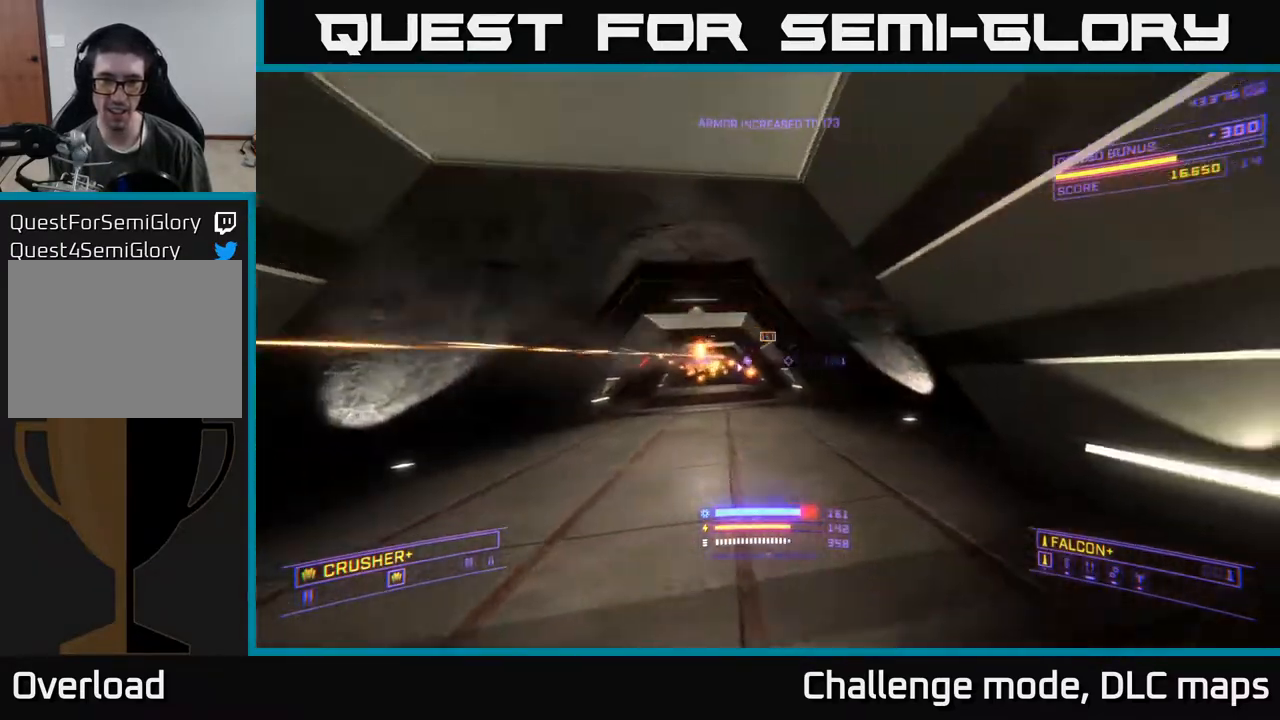
{"buttons": [], "left_stick": "down-right", "right_stick": "down-left", "events": [[67, "right_stick", "left"], [350, "A", "up"], [350, "left_stick", "down-right"], [350, "right_stick", "down-left"]]}